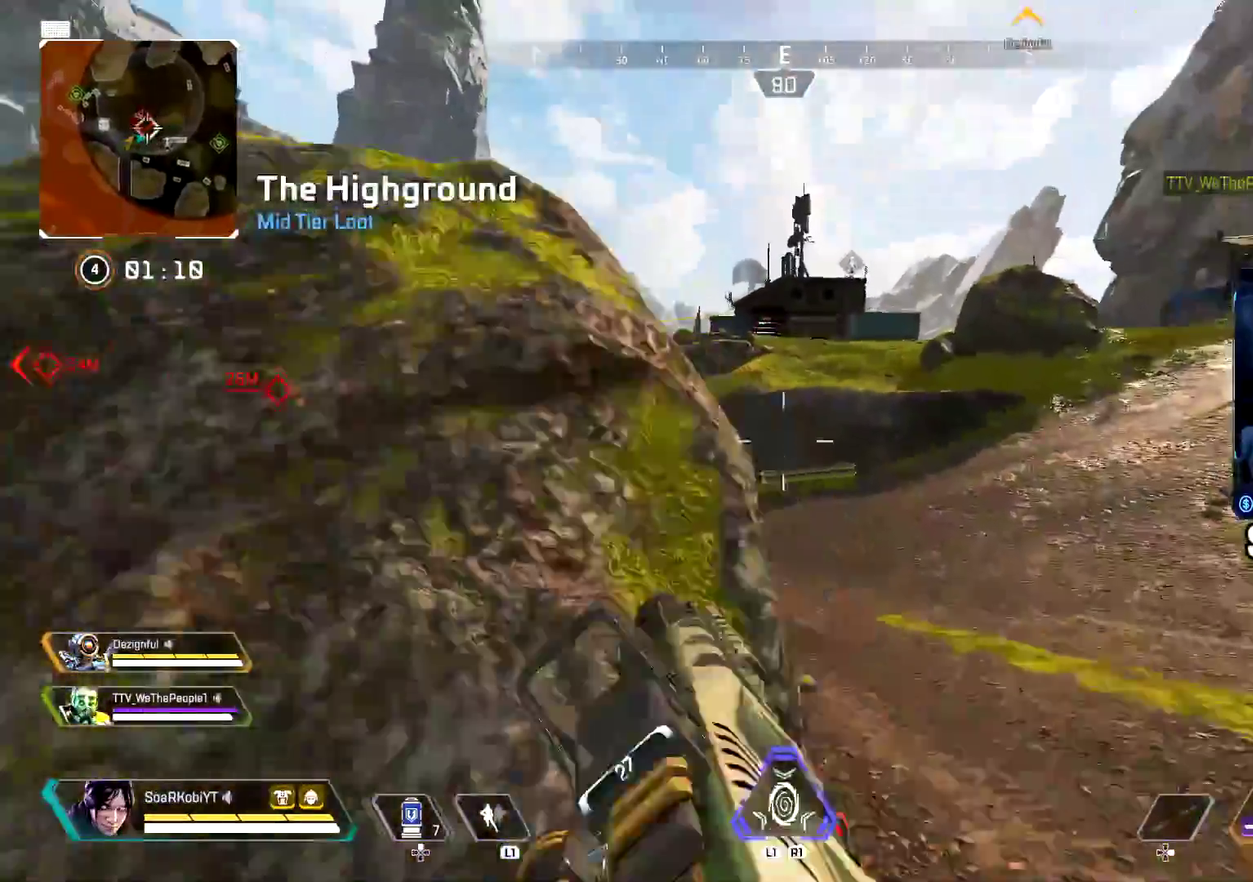
Gameplay with a controller (PlayStation layout); each line is a JSON object with the inputs held at the frame after it. "events" lists button and stick changes between this image and that frame as [ms after this image, input, new state], when the widget could be followed in between.
{"buttons": [], "left_stick": "up-right", "right_stick": "center"}
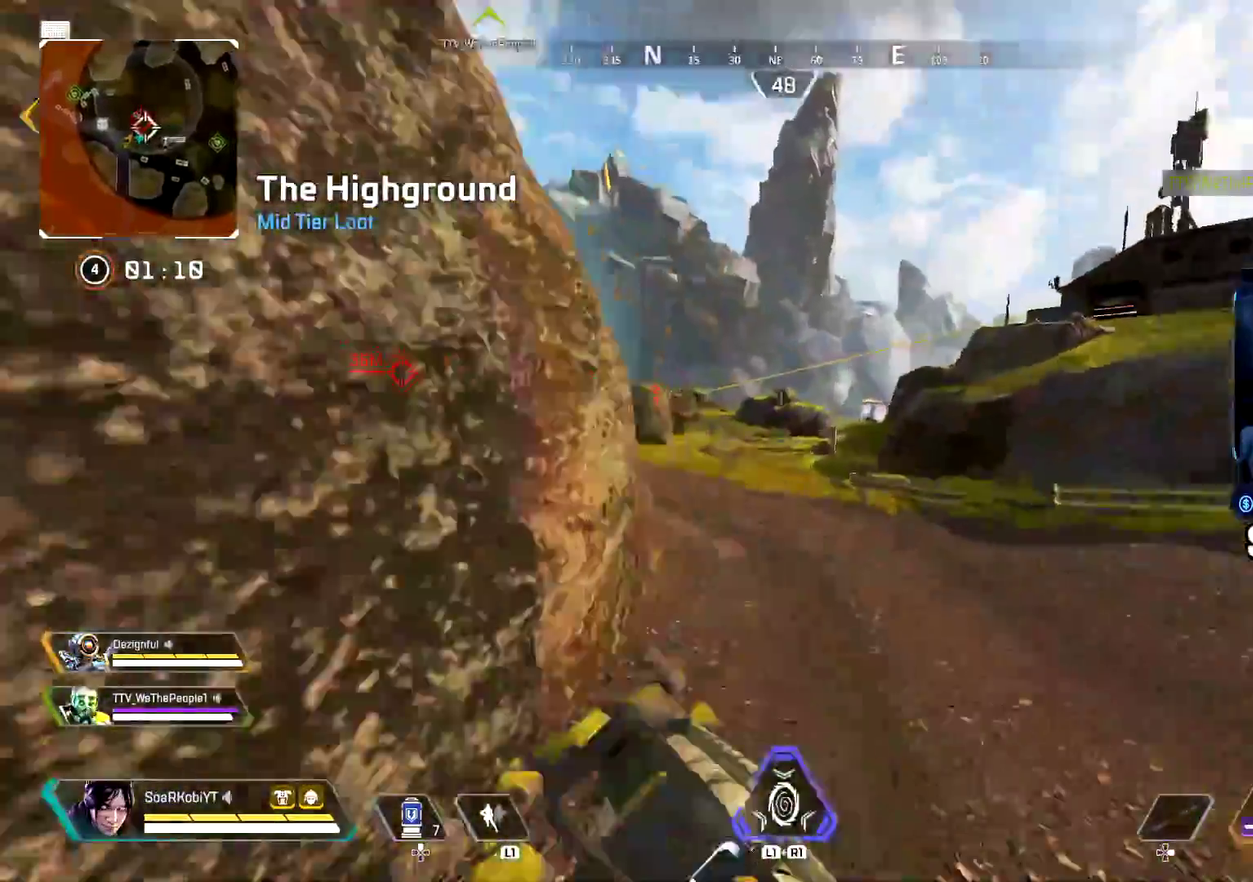
{"buttons": [], "left_stick": "up-right", "right_stick": "center", "events": [[17, "left_stick", "up"], [67, "right_stick", "left"], [117, "right_stick", "center"], [317, "left_stick", "up-right"]]}
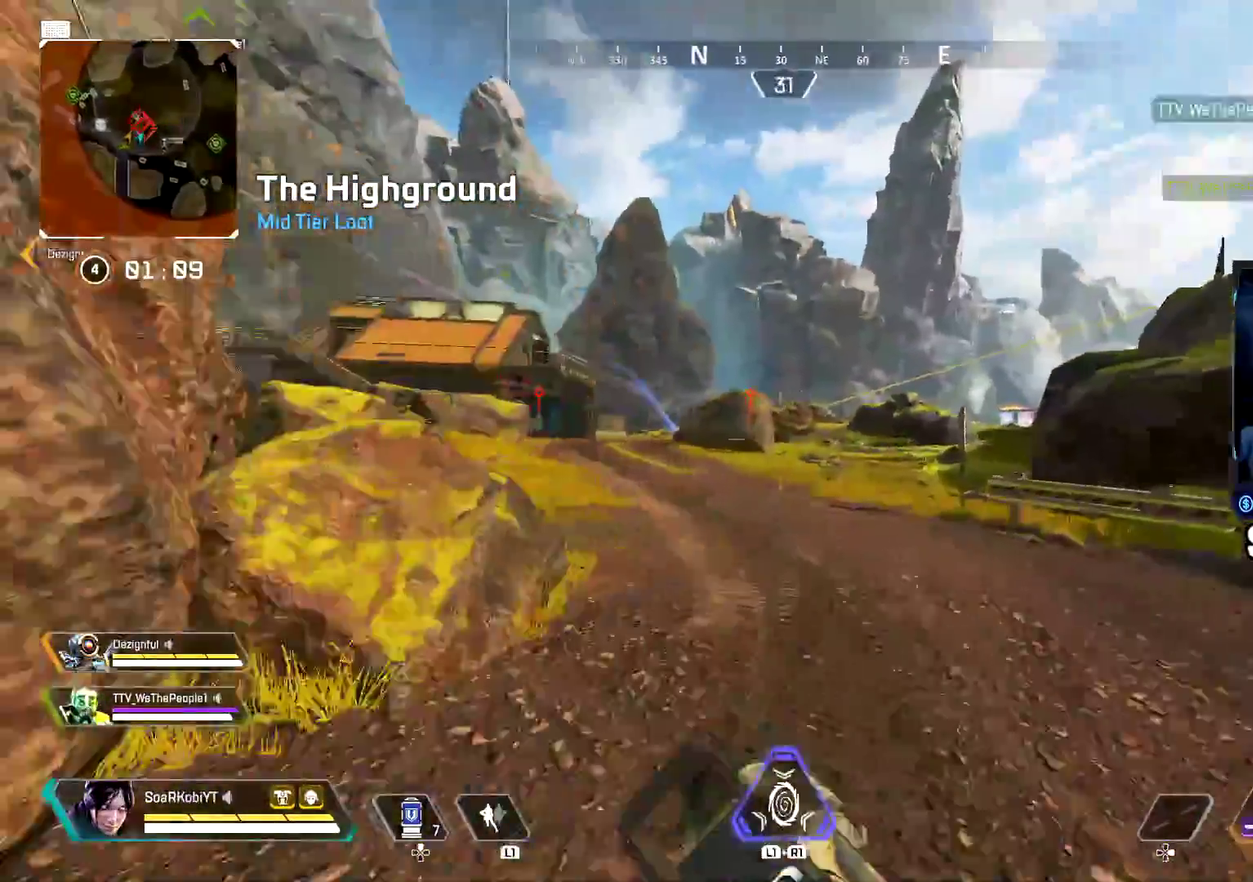
{"buttons": [], "left_stick": "up", "right_stick": "center", "events": [[417, "left_stick", "up"]]}
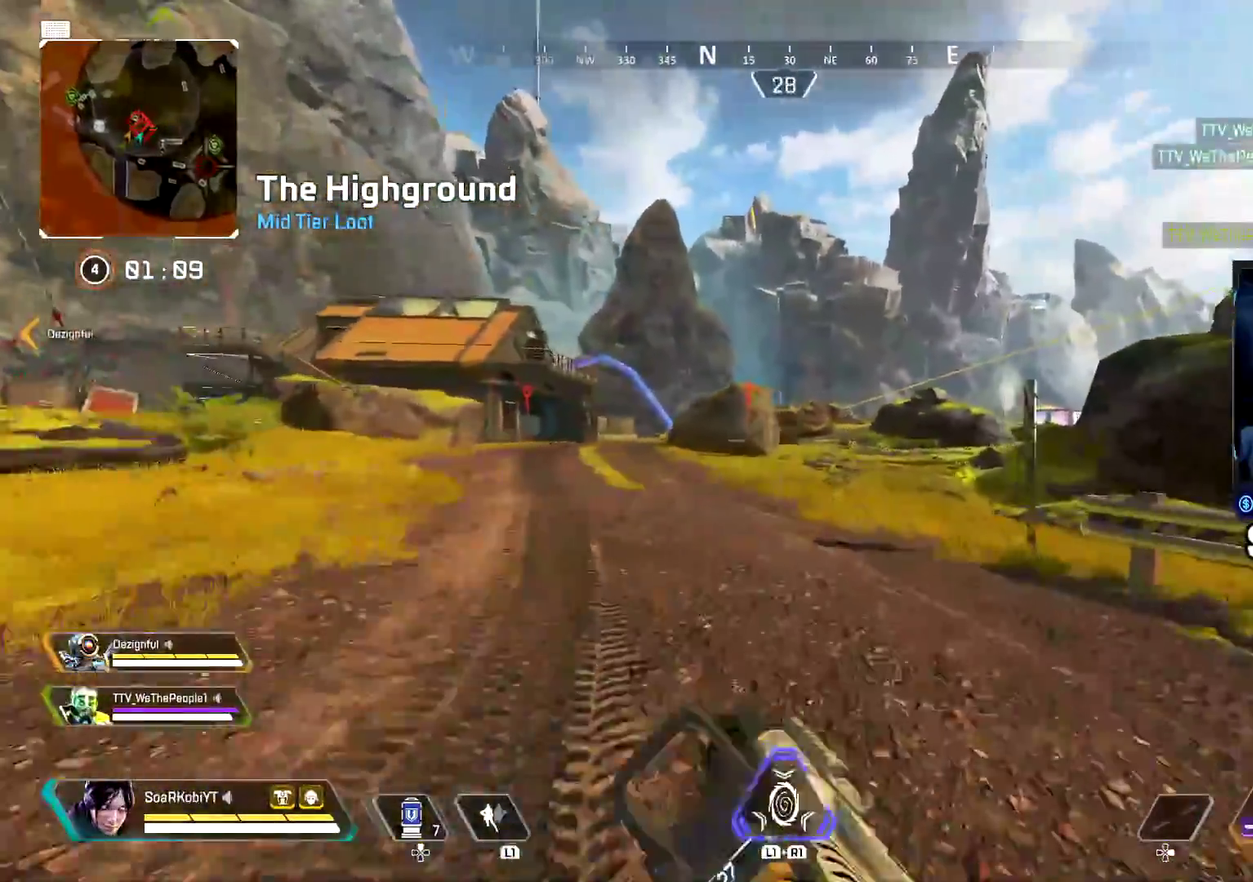
{"buttons": [], "left_stick": "up", "right_stick": "center", "events": []}
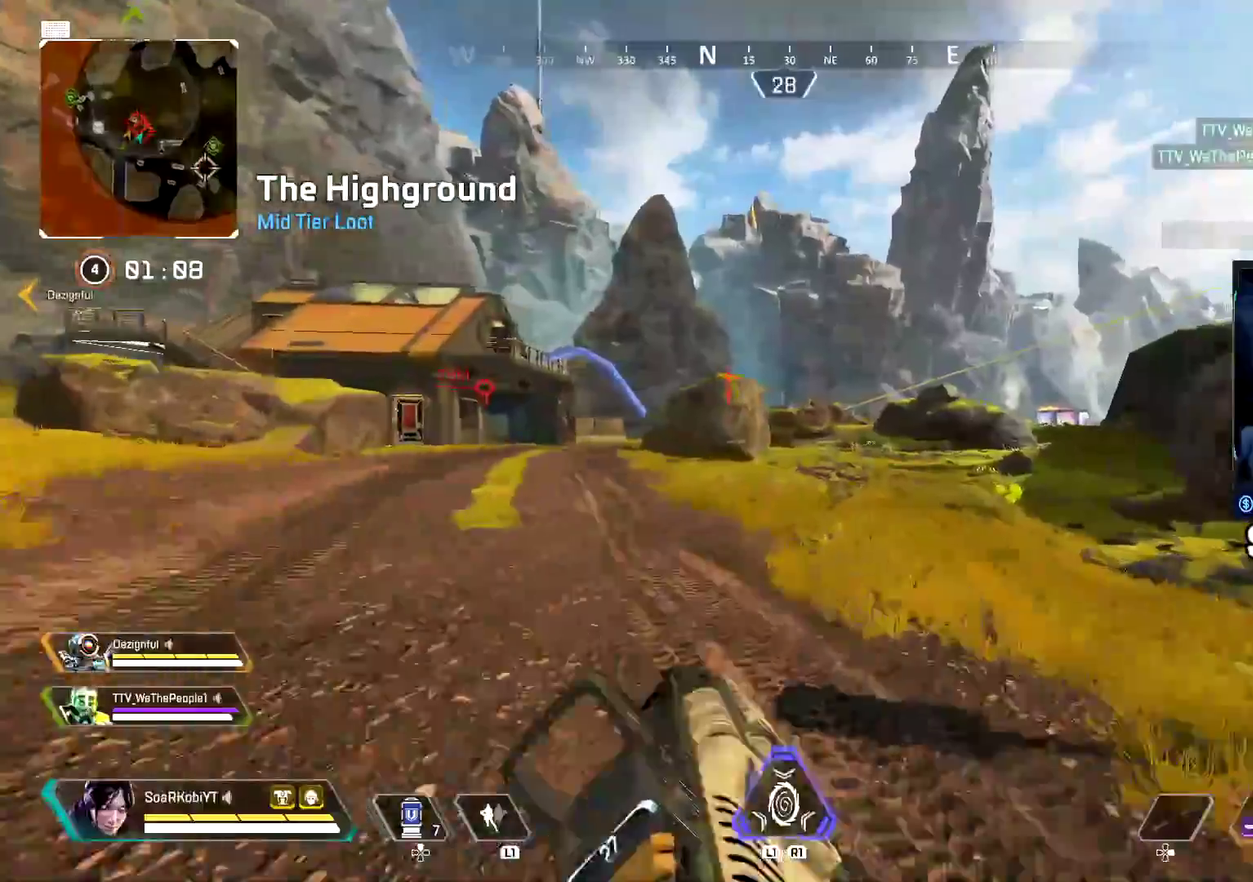
{"buttons": [], "left_stick": "left", "right_stick": "center", "events": [[33, "CIRCLE", "down"], [200, "CIRCLE", "up"], [267, "CROSS", "down"], [300, "left_stick", "up-left"], [317, "right_stick", "right"], [384, "CROSS", "up"], [384, "left_stick", "left"], [434, "right_stick", "center"]]}
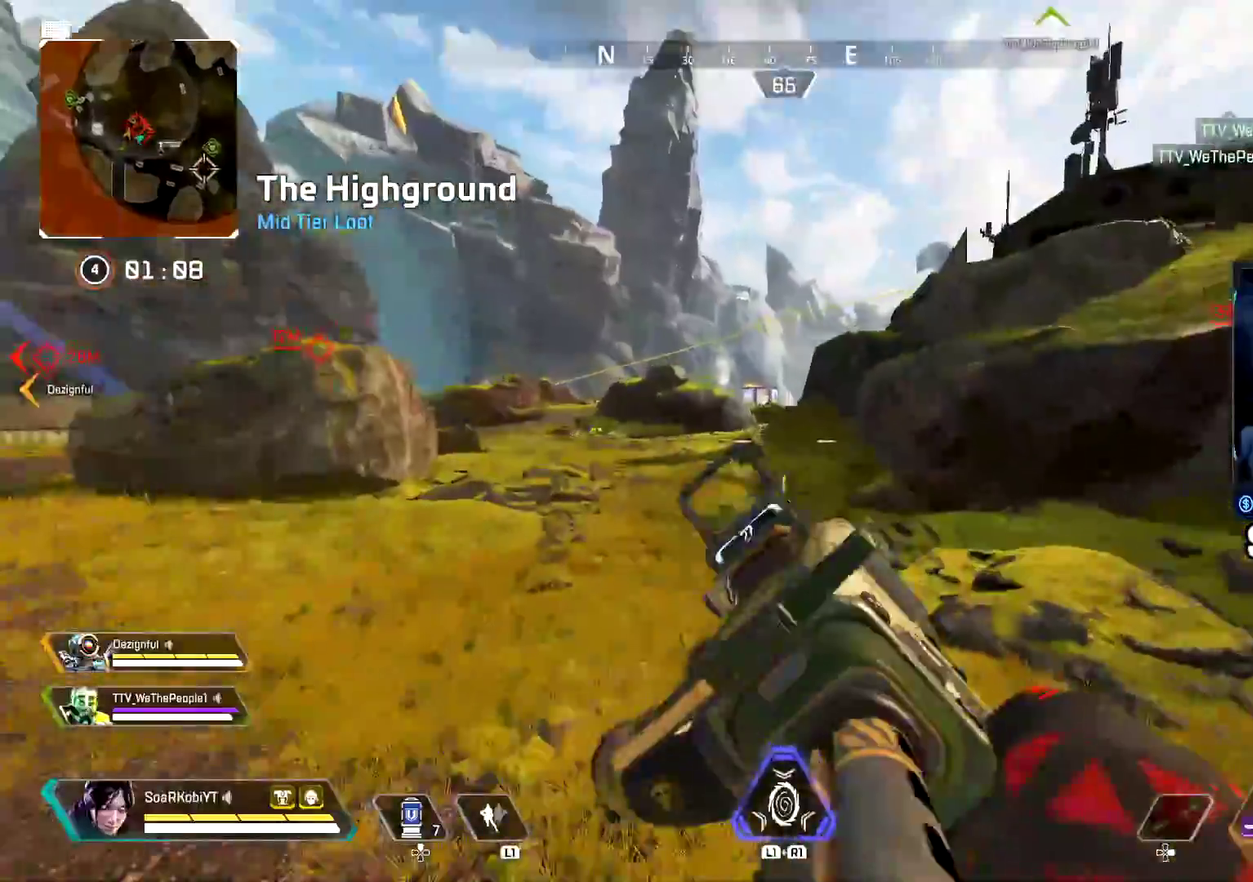
{"buttons": ["TRIANGLE"], "left_stick": "up", "right_stick": "center", "events": [[17, "TRIANGLE", "down"], [117, "left_stick", "up-left"], [184, "right_stick", "left"], [217, "left_stick", "up"], [334, "right_stick", "center"], [368, "L3", "down"], [501, "L3", "up"]]}
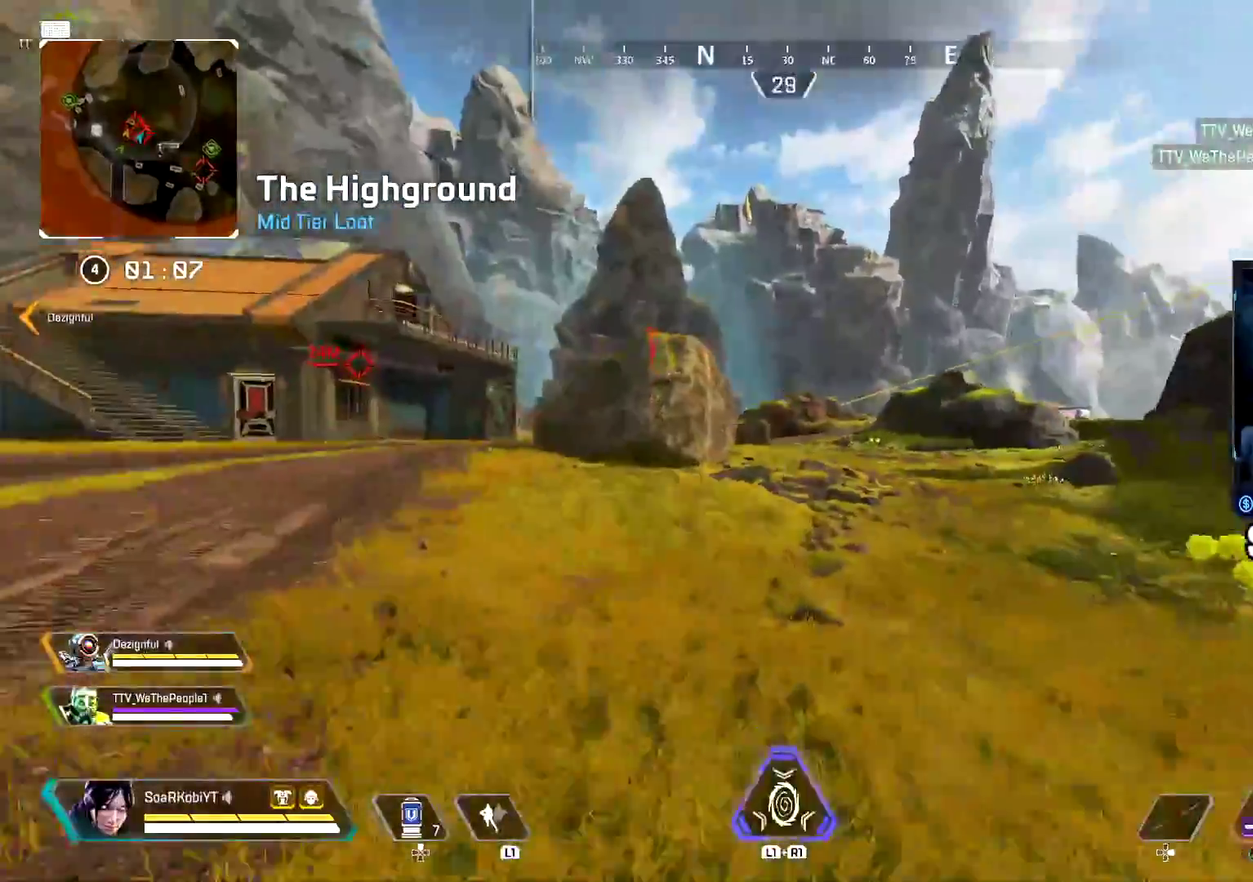
{"buttons": [], "left_stick": "up", "right_stick": "center", "events": [[33, "TRIANGLE", "up"], [50, "right_stick", "left"], [117, "L3", "down"], [133, "right_stick", "center"], [217, "L3", "up"]]}
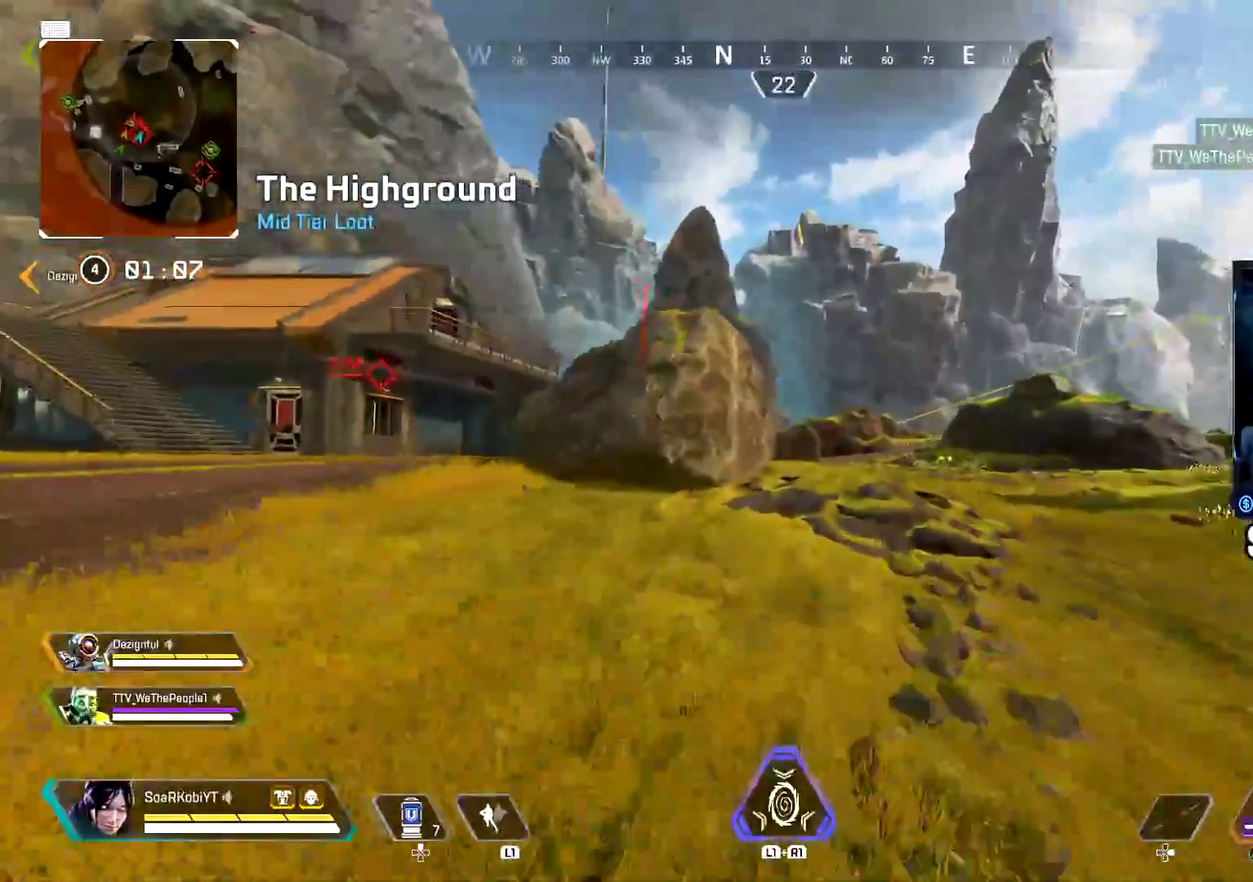
{"buttons": [], "left_stick": "up", "right_stick": "center", "events": [[167, "TRIANGLE", "down"], [317, "TRIANGLE", "up"], [351, "L3", "down"], [484, "L3", "up"]]}
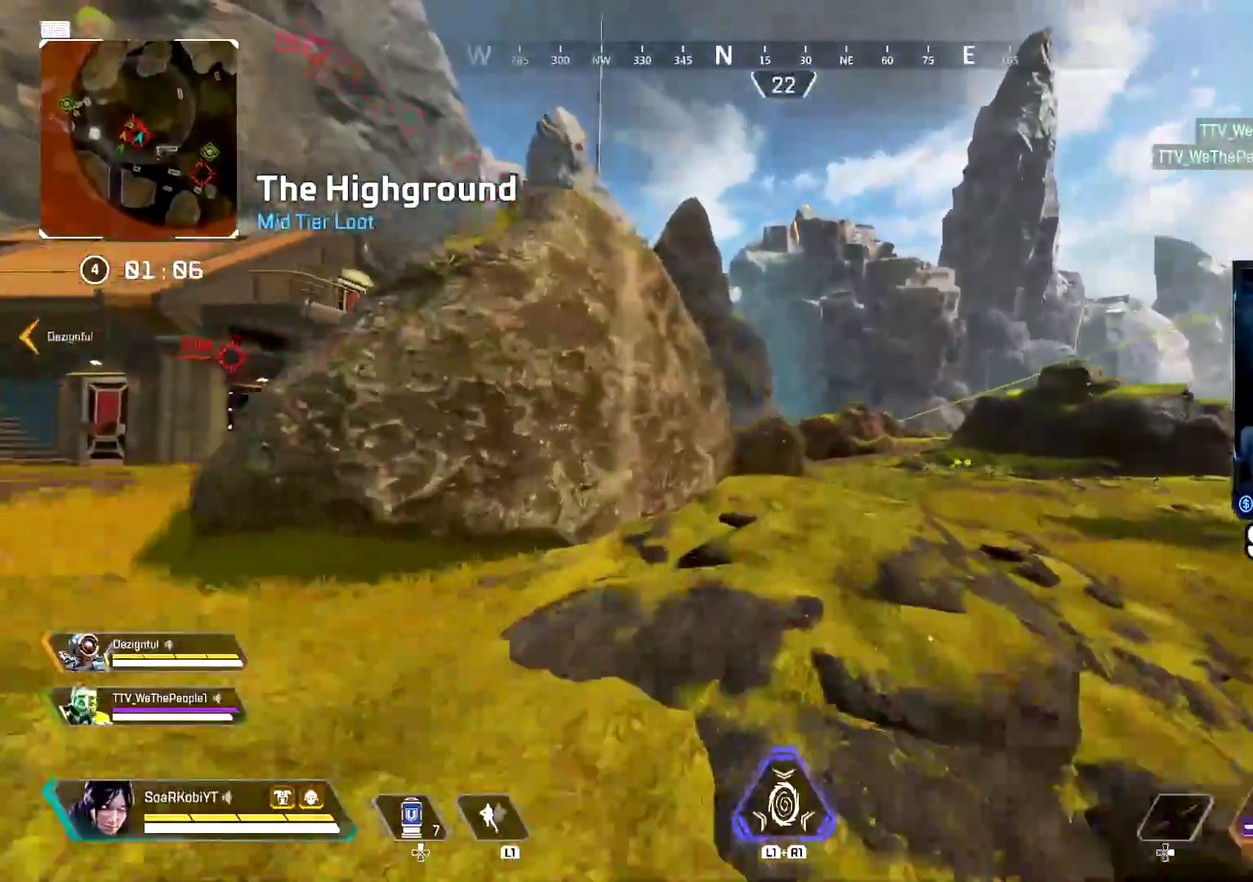
{"buttons": ["CIRCLE"], "left_stick": "up", "right_stick": "center", "events": [[367, "CIRCLE", "down"]]}
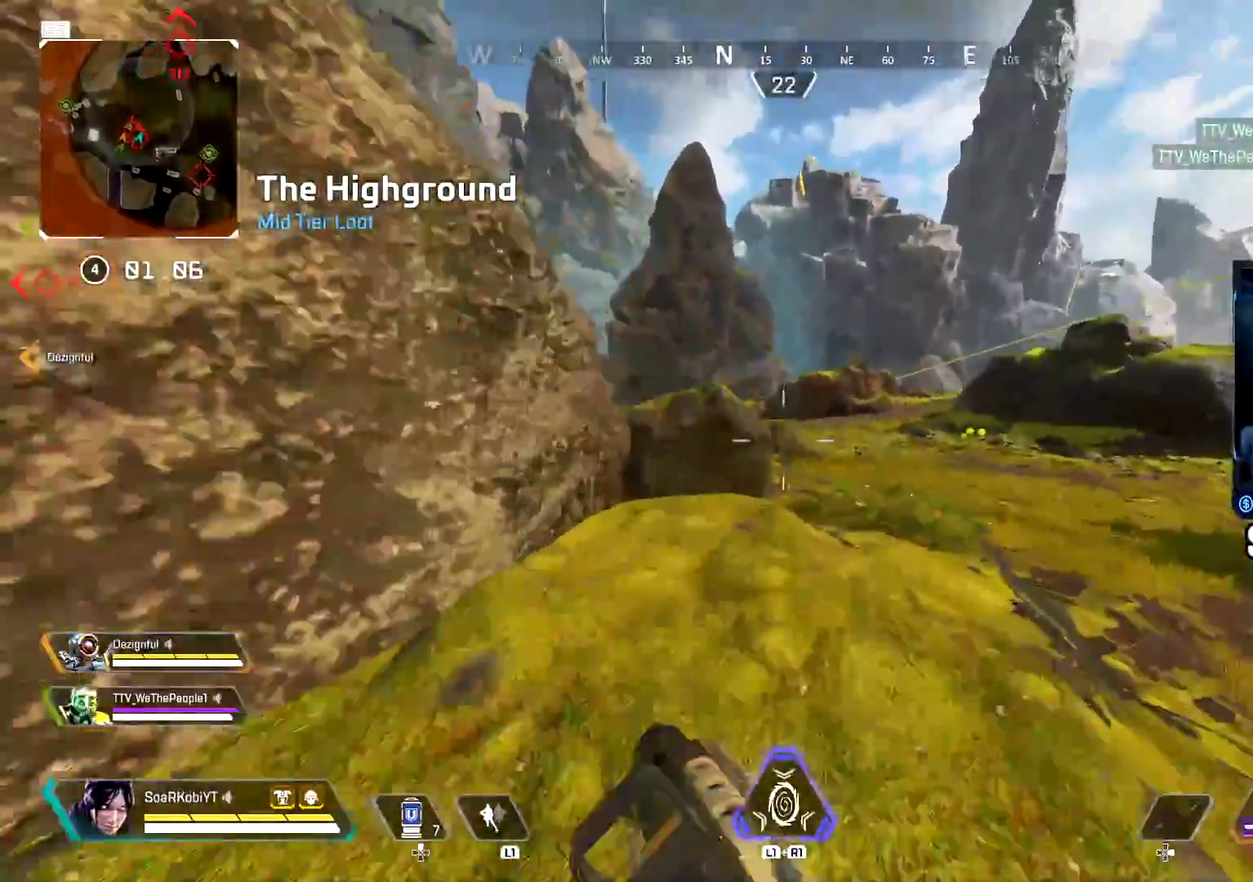
{"buttons": [], "left_stick": "left", "right_stick": "up-left", "events": [[34, "CIRCLE", "up"], [117, "CROSS", "down"], [117, "right_stick", "down-left"], [201, "left_stick", "up-left"], [217, "CROSS", "up"], [267, "right_stick", "center"], [284, "left_stick", "left"], [301, "TRIANGLE", "down"], [384, "TRIANGLE", "up"], [468, "right_stick", "up-left"]]}
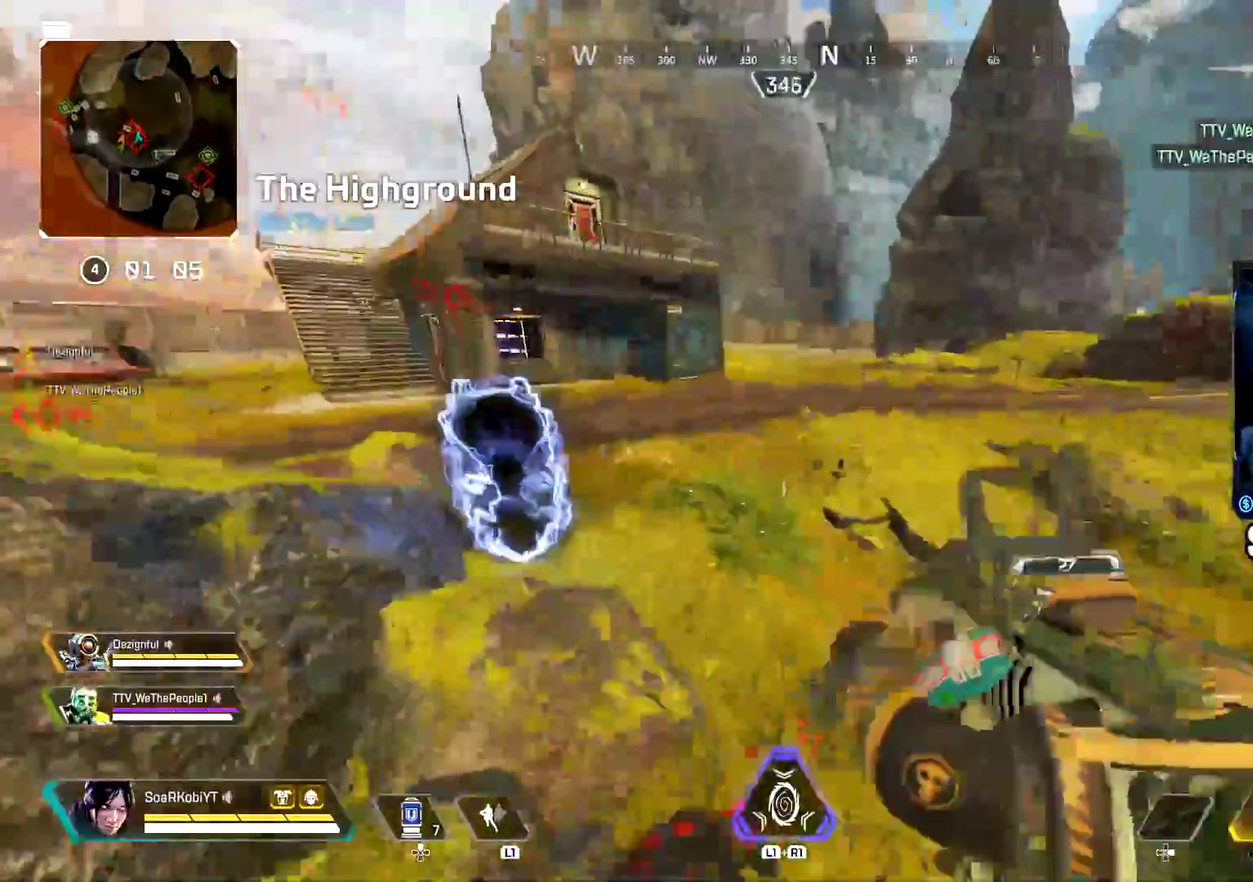
{"buttons": [], "left_stick": "up-left", "right_stick": "center"}
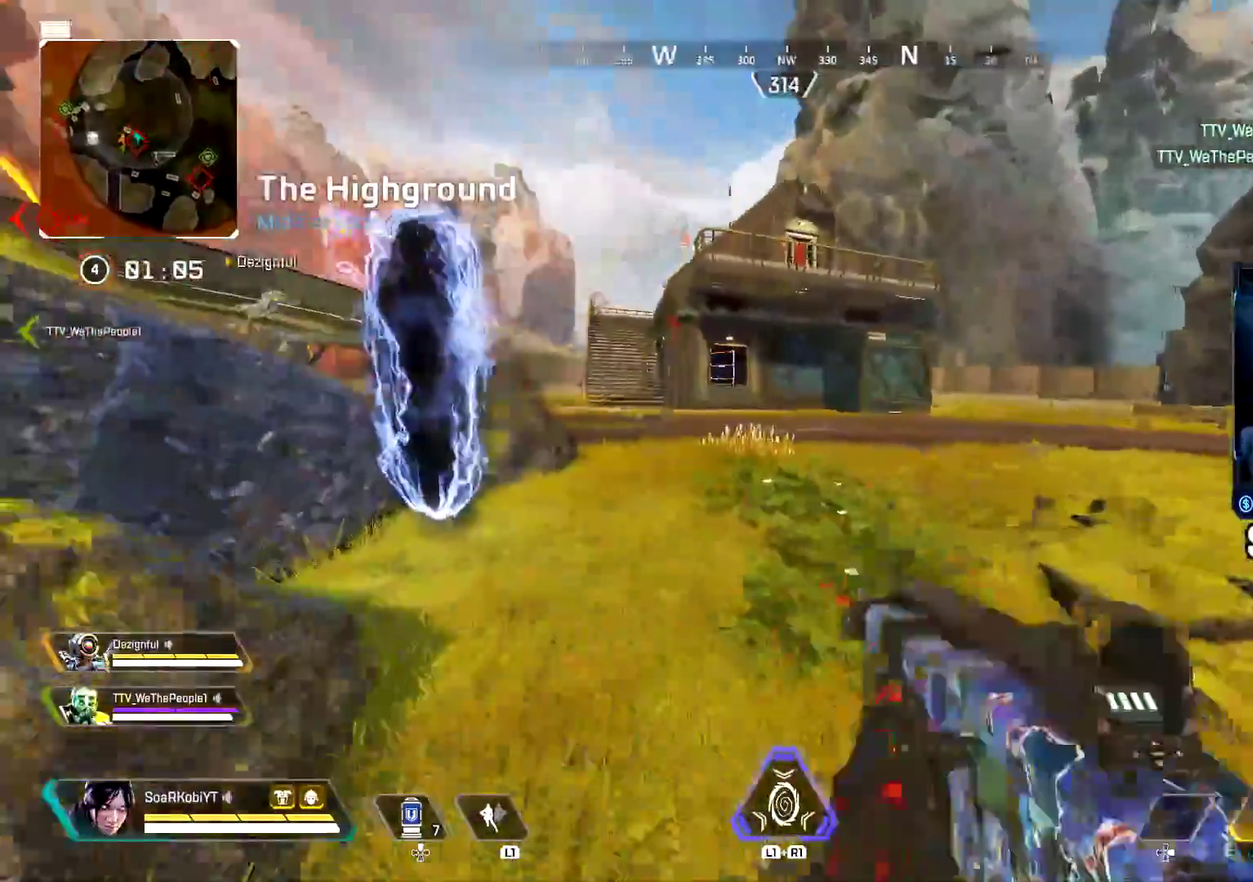
{"buttons": [], "left_stick": "up-left", "right_stick": "center", "events": []}
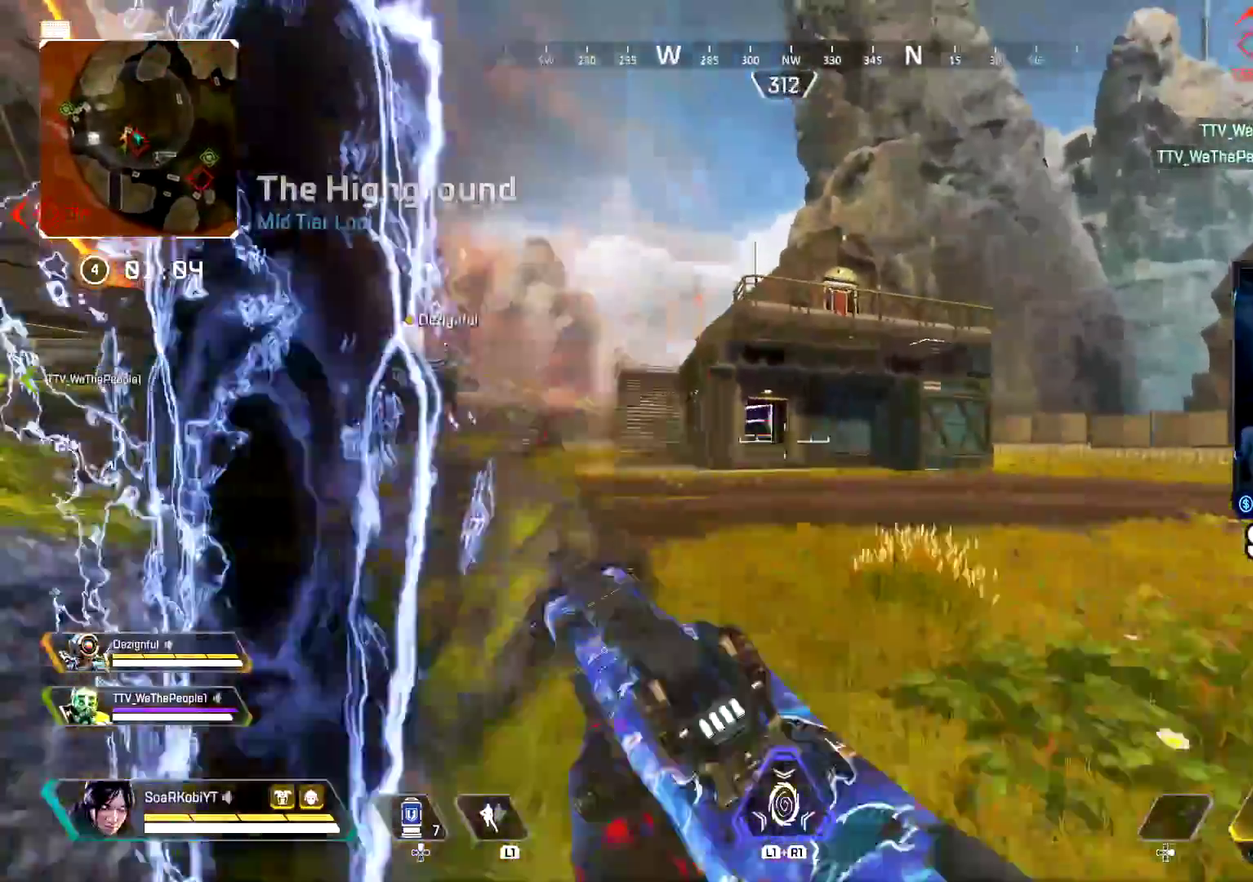
{"buttons": [], "left_stick": "down", "right_stick": "center", "events": [[334, "left_stick", "center"], [500, "left_stick", "down"]]}
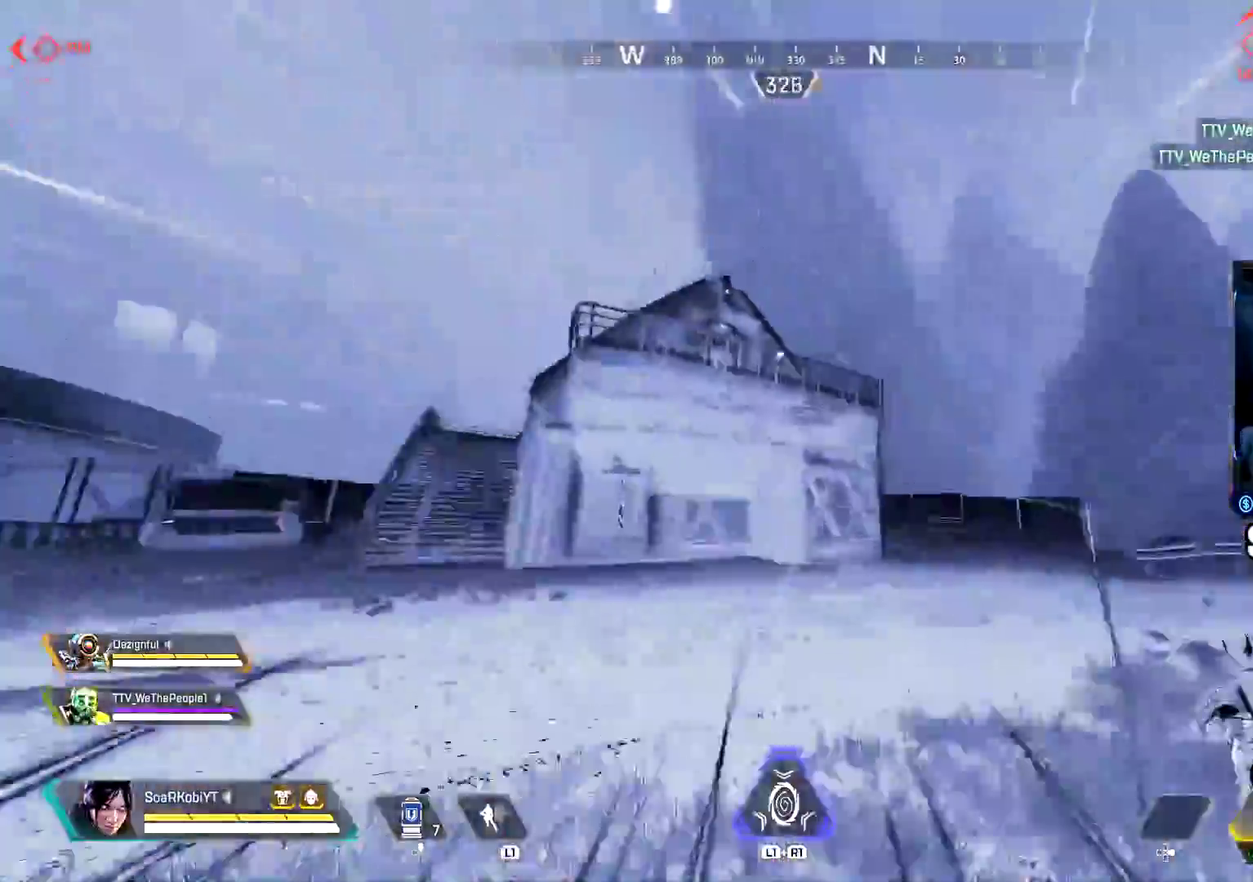
{"buttons": [], "left_stick": "center", "right_stick": "center", "events": [[67, "left_stick", "down-right"], [217, "left_stick", "center"]]}
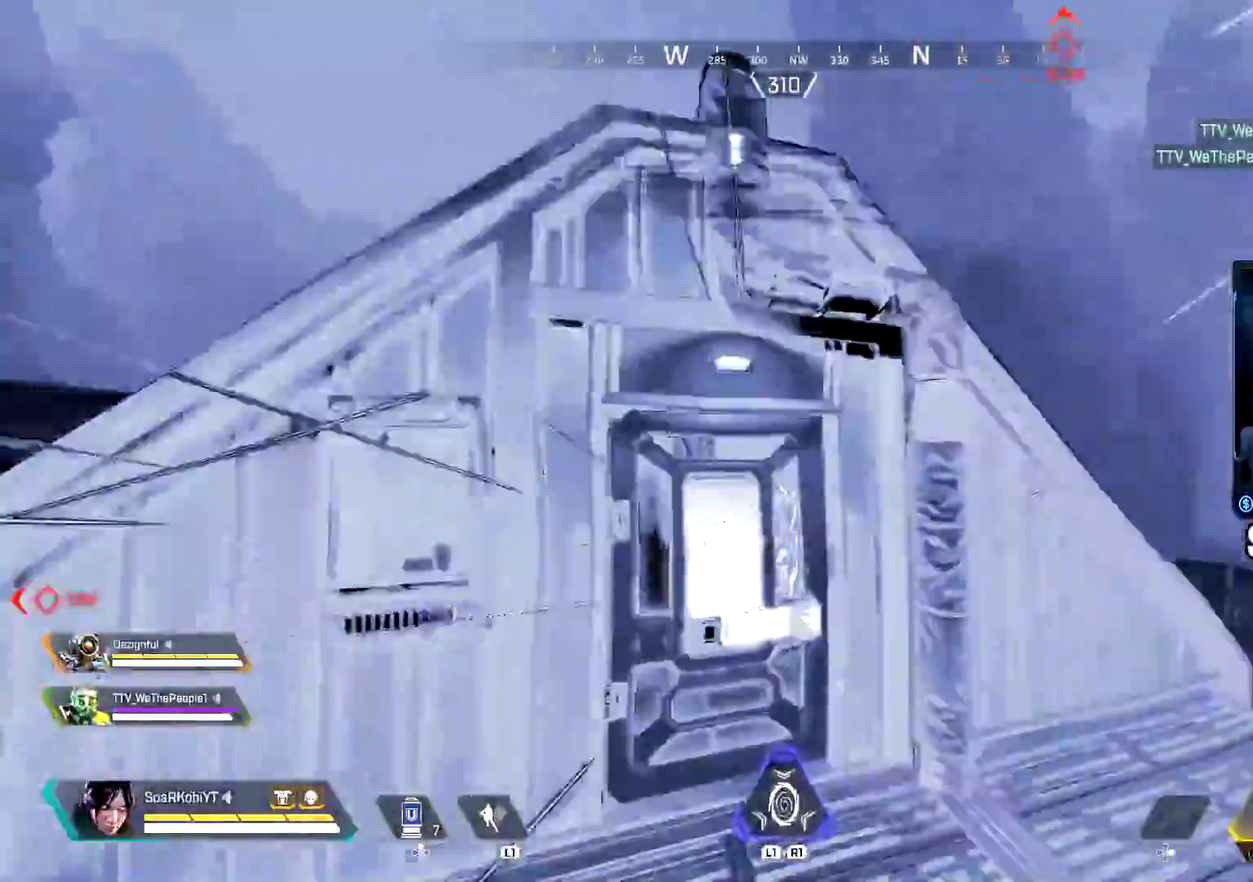
{"buttons": [], "left_stick": "down", "right_stick": "center", "events": [[100, "left_stick", "up"], [317, "left_stick", "down"]]}
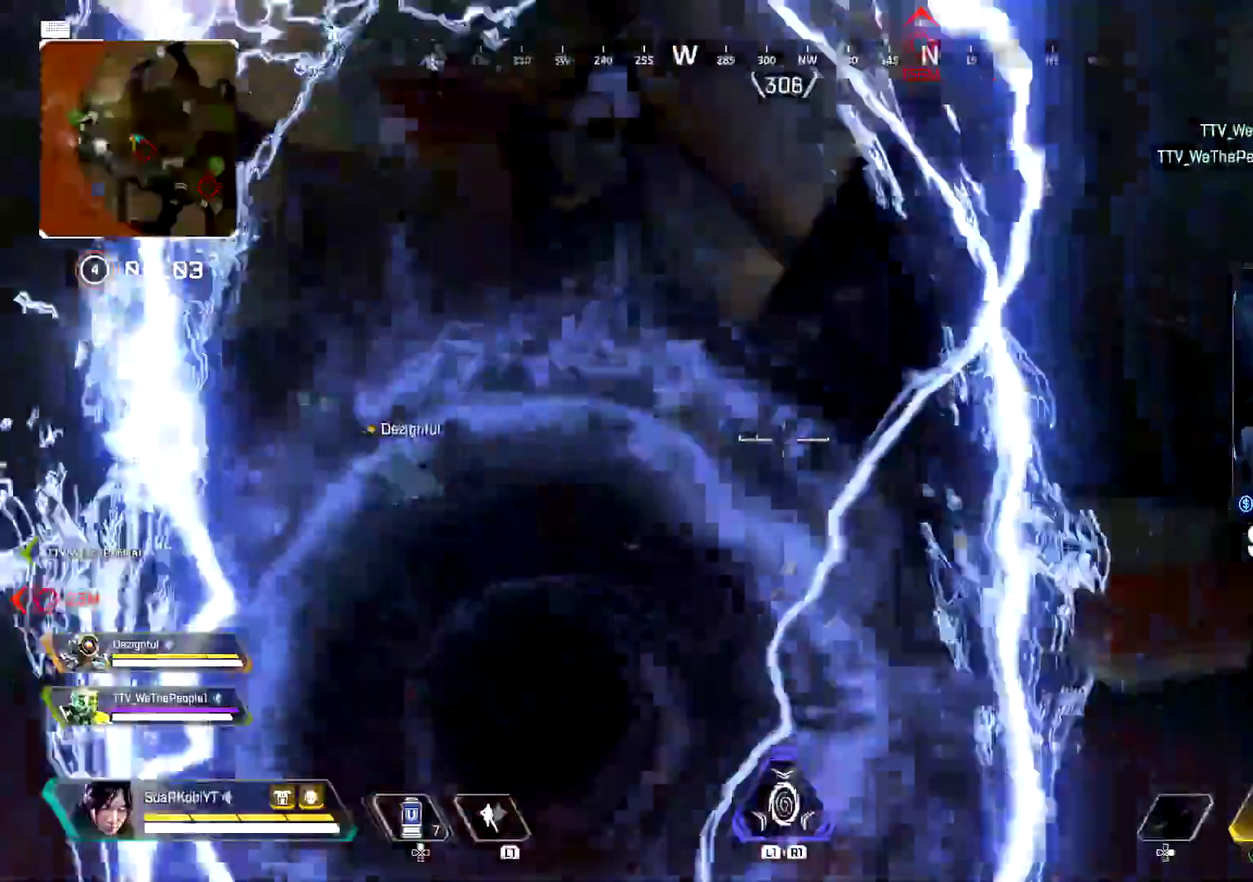
{"buttons": [], "left_stick": "right", "right_stick": "left", "events": [[34, "left_stick", "down-left"], [117, "right_stick", "down-left"], [217, "right_stick", "center"], [267, "right_stick", "down-left"], [368, "left_stick", "down-right"], [368, "right_stick", "center"], [434, "left_stick", "right"], [451, "right_stick", "left"]]}